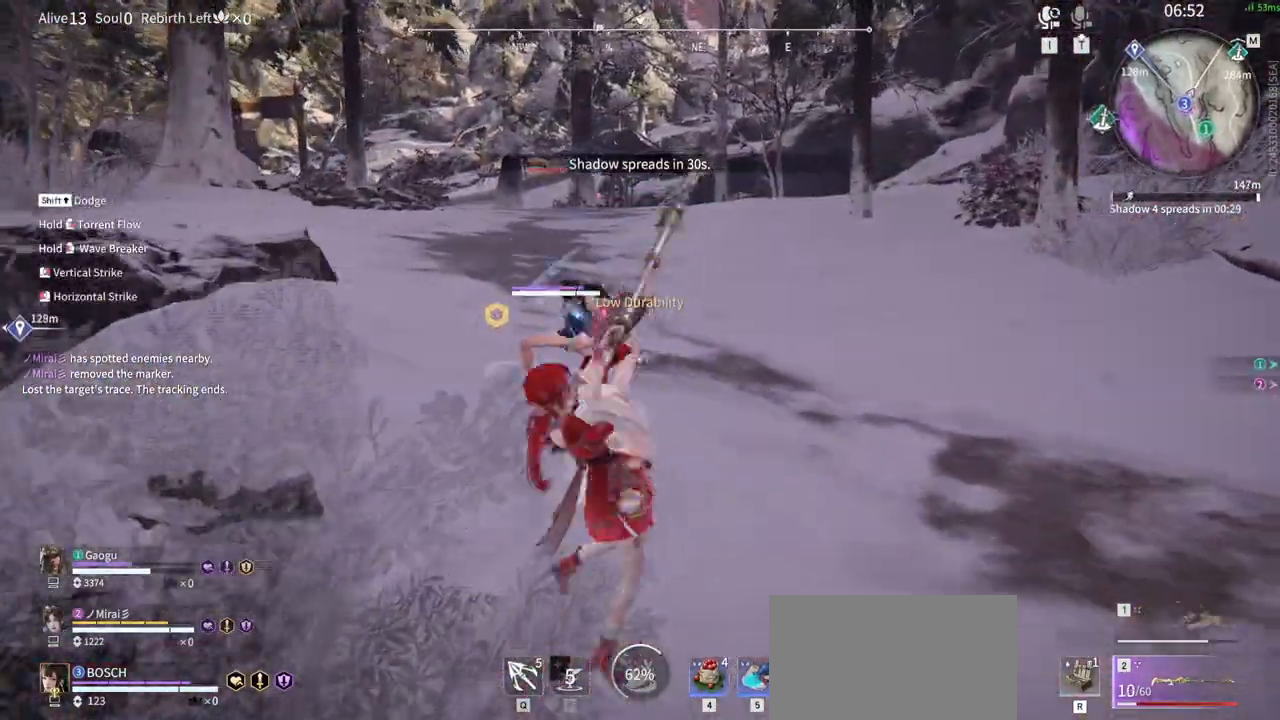
Gameplay with keyboard and mouse; each line is a JSON object with the keys and mouse buttons held at the frame after it. "events" lists presses ("down") and releases ("up") of "1", "2", "3", "4", "5", "a", "alt", "b", "c", "ctrl", "d", "e", "f", "g", "q", "r", "s", "shift", "space", "t", "tab", "tilde", "v", "w", "x", "z", "mouse_left", "mouse_wheel", "mouse_right", "mouse_mb4" and "mouse_mb5" between this image and that frame as [ms after this image, input, new state], when the widget could be followed in between. "mouse_left", "mouse_wheel", "mouse_right", "mouse_mb4", "mouse_mb5" = the "left", "wheel", "right", "mb4", "mb5" buttons of the "mouse" list. No other keys are recorded. "wheel" means that the mouse wheel is clicked or scrolled. Mouse movement is not recorded.
{"keys": [], "mouse": [], "events": [[300, "w", "up"]]}
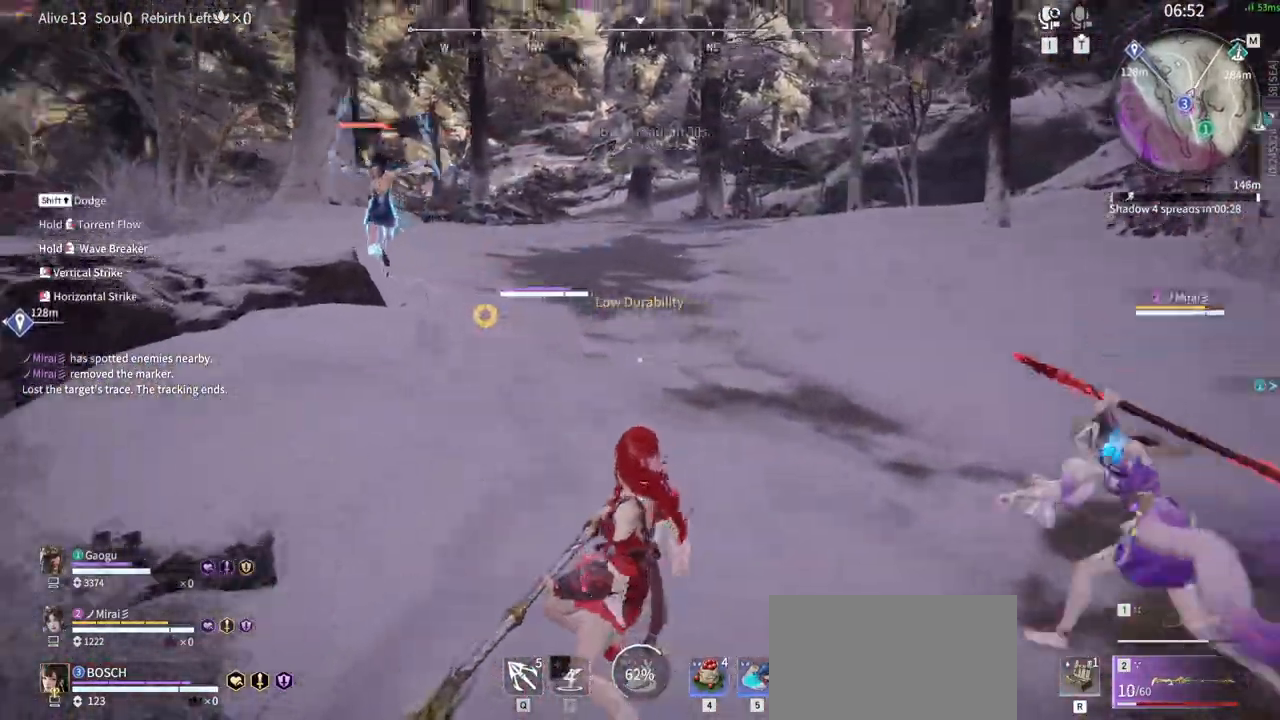
{"keys": ["space", "w"], "mouse": ["left", "right"], "events": [[133, "w", "down"], [166, "shift", "down"], [450, "shift", "up"], [450, "space", "down"], [500, "mouse_left", "down"], [500, "mouse_right", "down"]]}
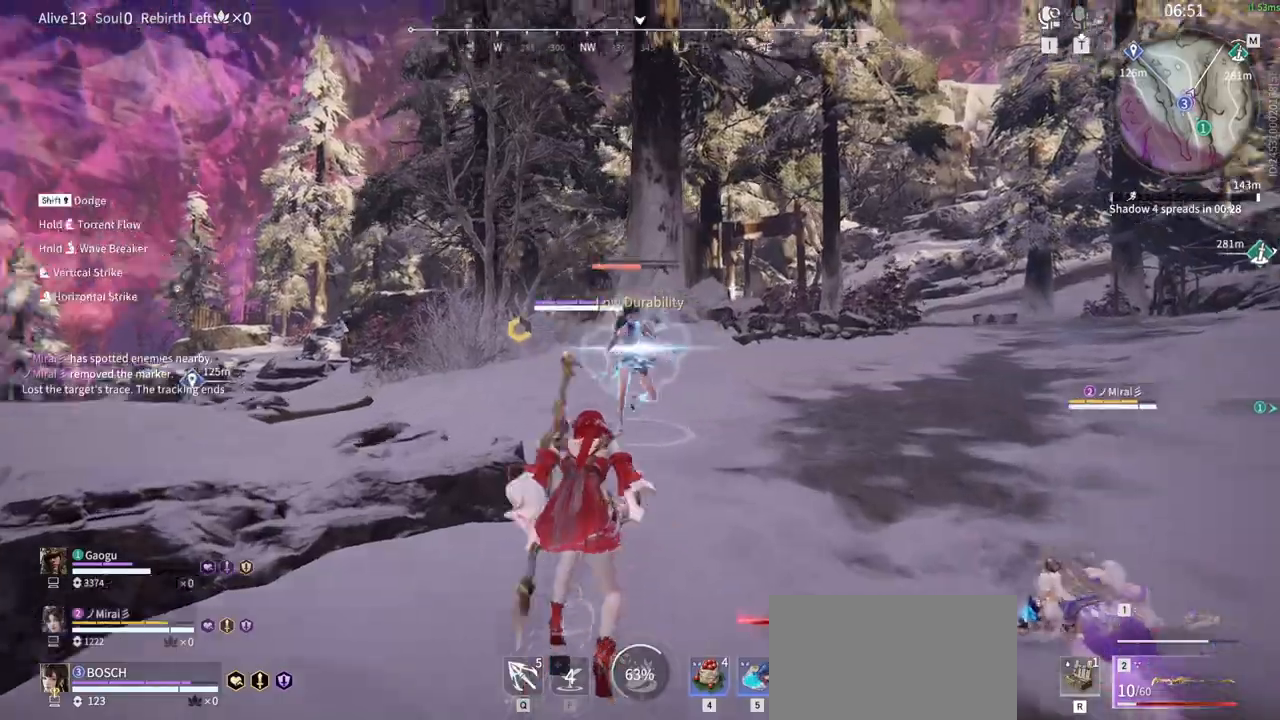
{"keys": ["g", "space", "w"], "mouse": ["left", "right"], "events": [[100, "g", "down"]]}
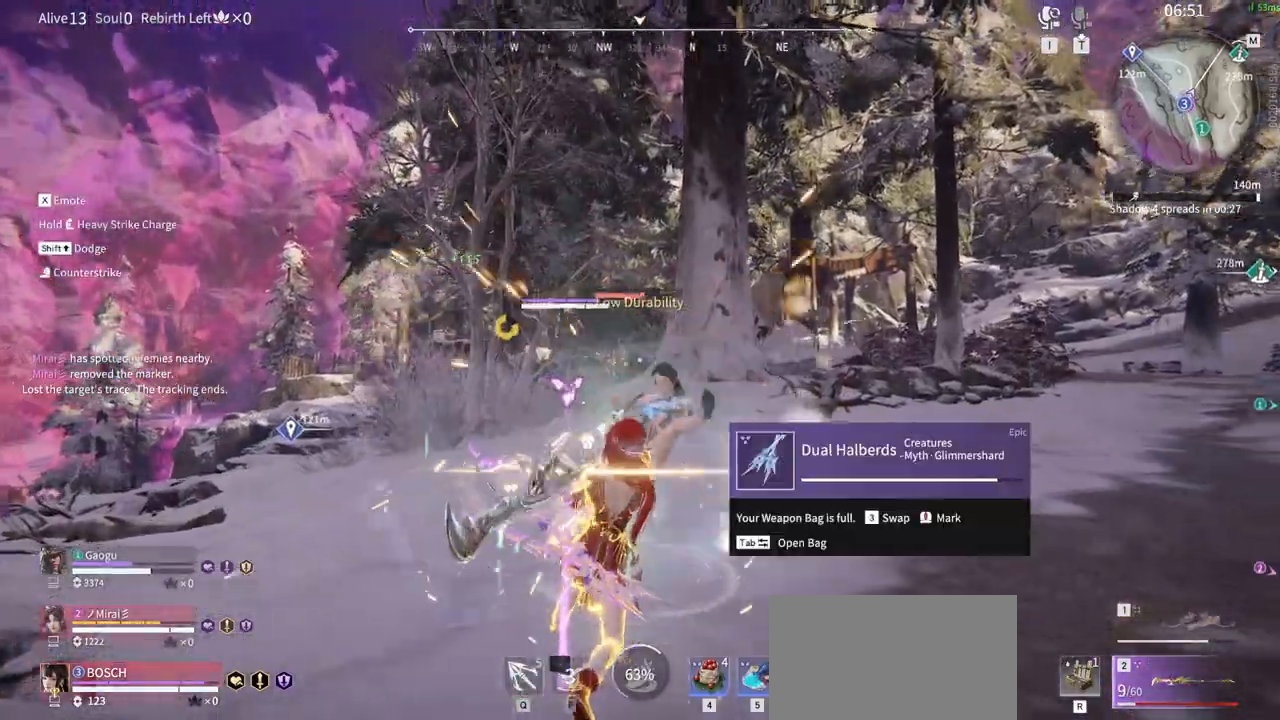
{"keys": ["w"], "mouse": ["left"], "events": [[16, "g", "up"], [16, "mouse_left", "up"], [16, "mouse_right", "up"], [16, "space", "up"], [16, "w", "up"], [66, "mouse_left", "down"], [200, "mouse_left", "up"], [250, "mouse_left", "down"], [400, "mouse_left", "up"], [400, "w", "down"], [450, "mouse_left", "down"]]}
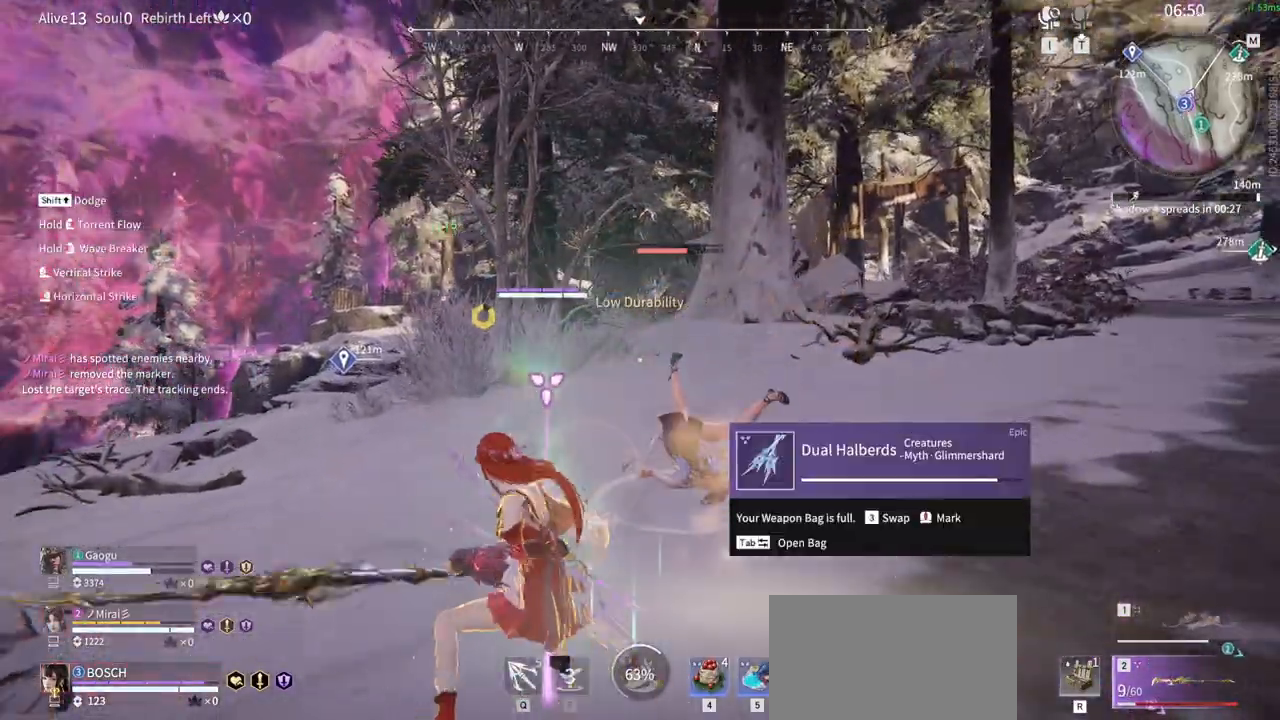
{"keys": ["w"], "mouse": ["left"], "events": [[33, "mouse_left", "up"], [83, "mouse_left", "down"], [216, "mouse_left", "up"], [266, "mouse_left", "down"], [366, "mouse_left", "up"], [416, "mouse_left", "down"]]}
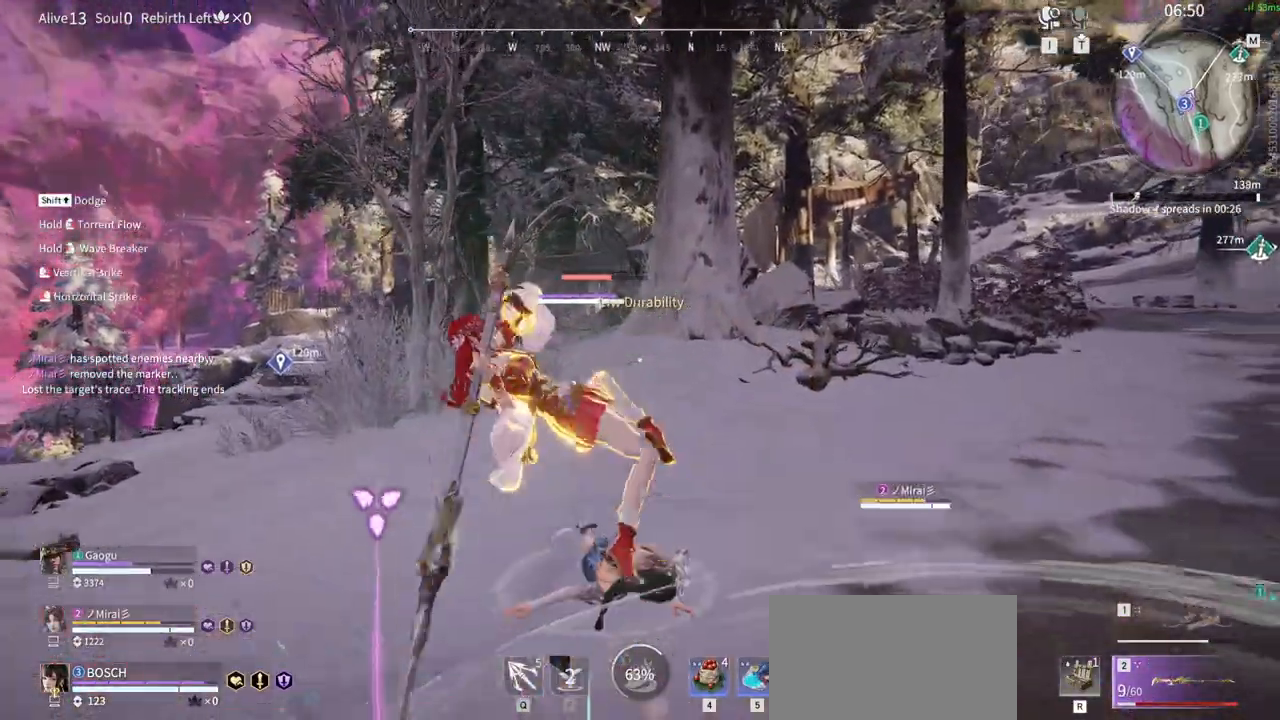
{"keys": ["space", "w"], "mouse": ["right"], "events": [[100, "mouse_left", "up"], [383, "space", "down"], [416, "mouse_right", "down"]]}
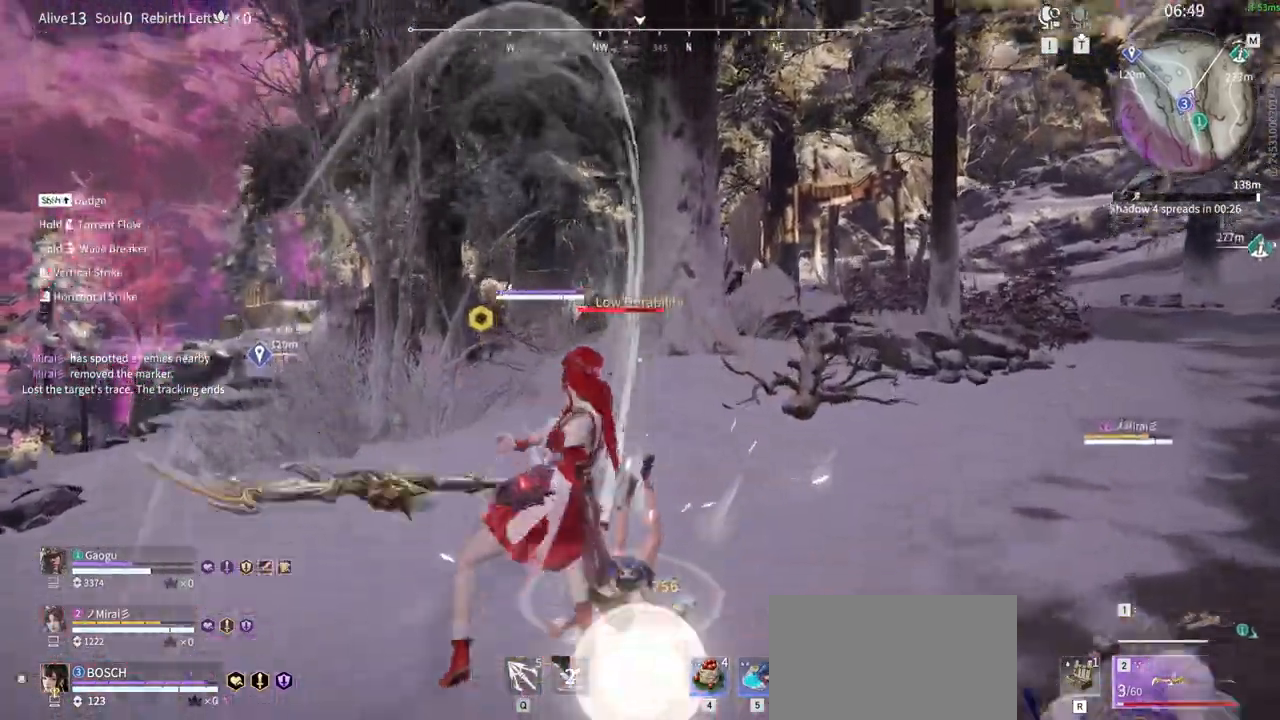
{"keys": ["w"], "mouse": [], "events": [[16, "mouse_right", "up"], [16, "space", "up"], [116, "mouse_right", "down"], [200, "mouse_right", "up"]]}
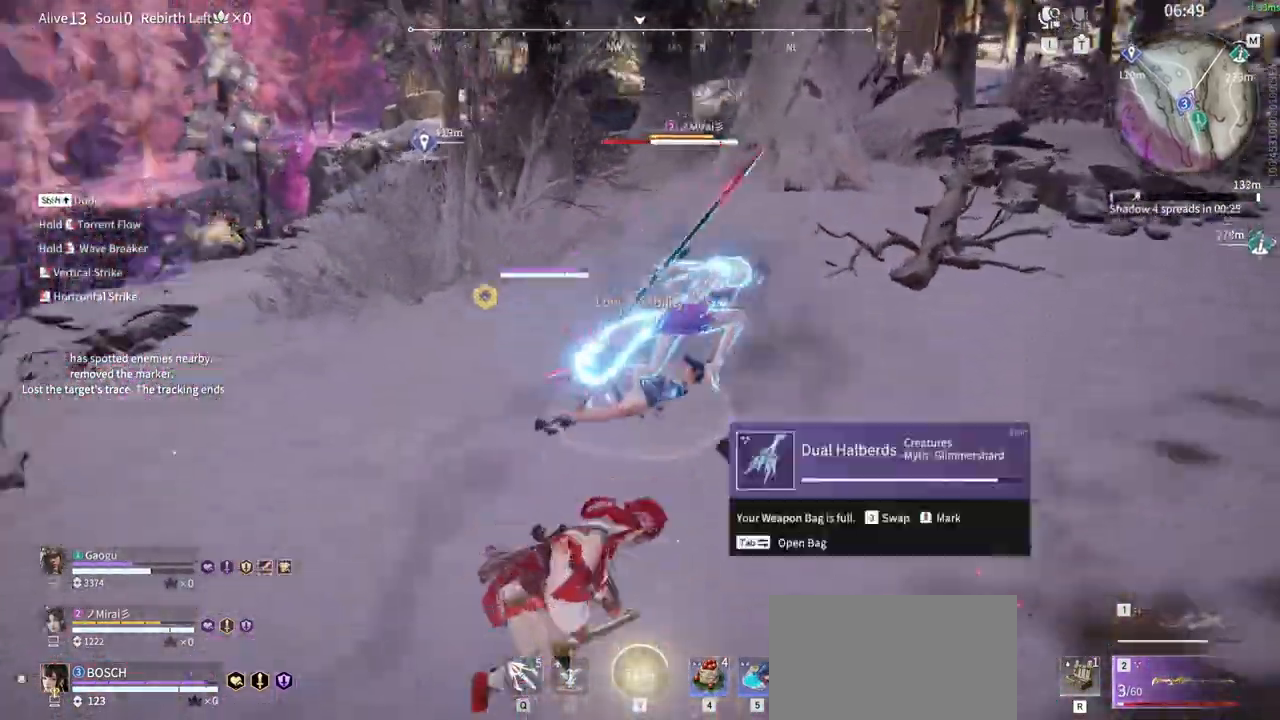
{"keys": [], "mouse": [], "events": [[266, "w", "up"]]}
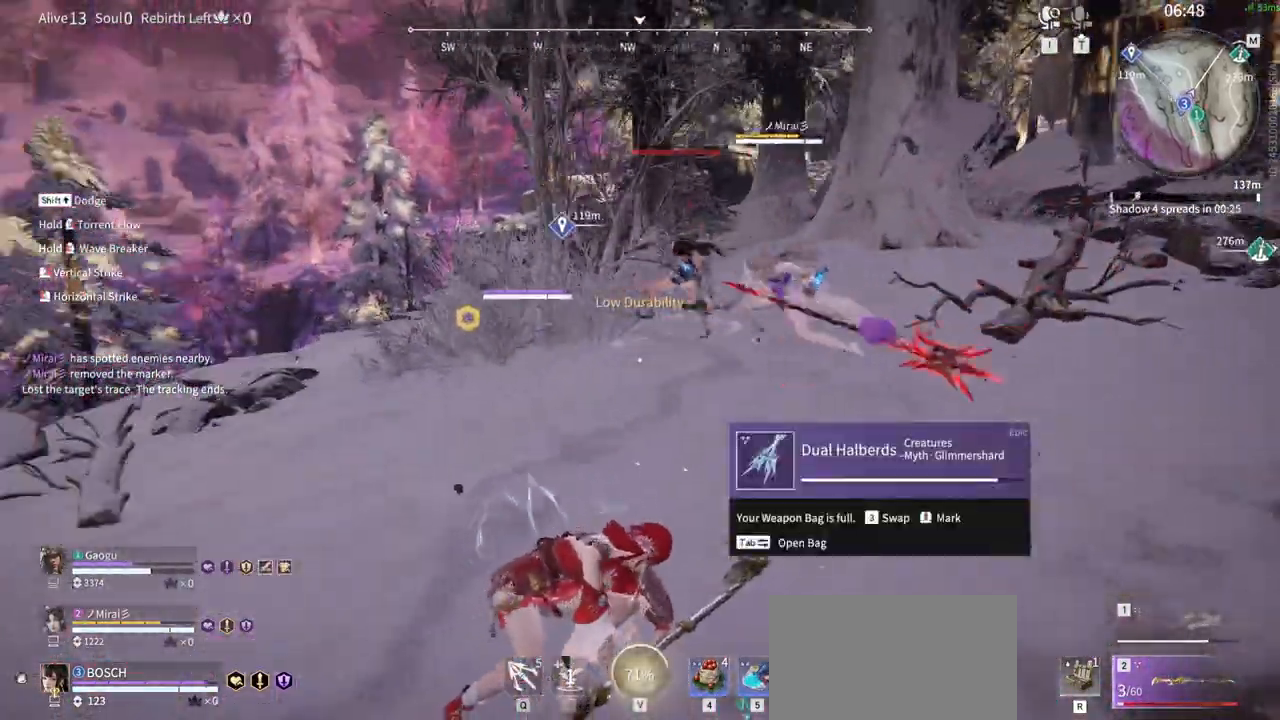
{"keys": ["shift", "w"], "mouse": ["right"], "events": [[50, "w", "down"], [100, "shift", "down"], [433, "mouse_right", "down"]]}
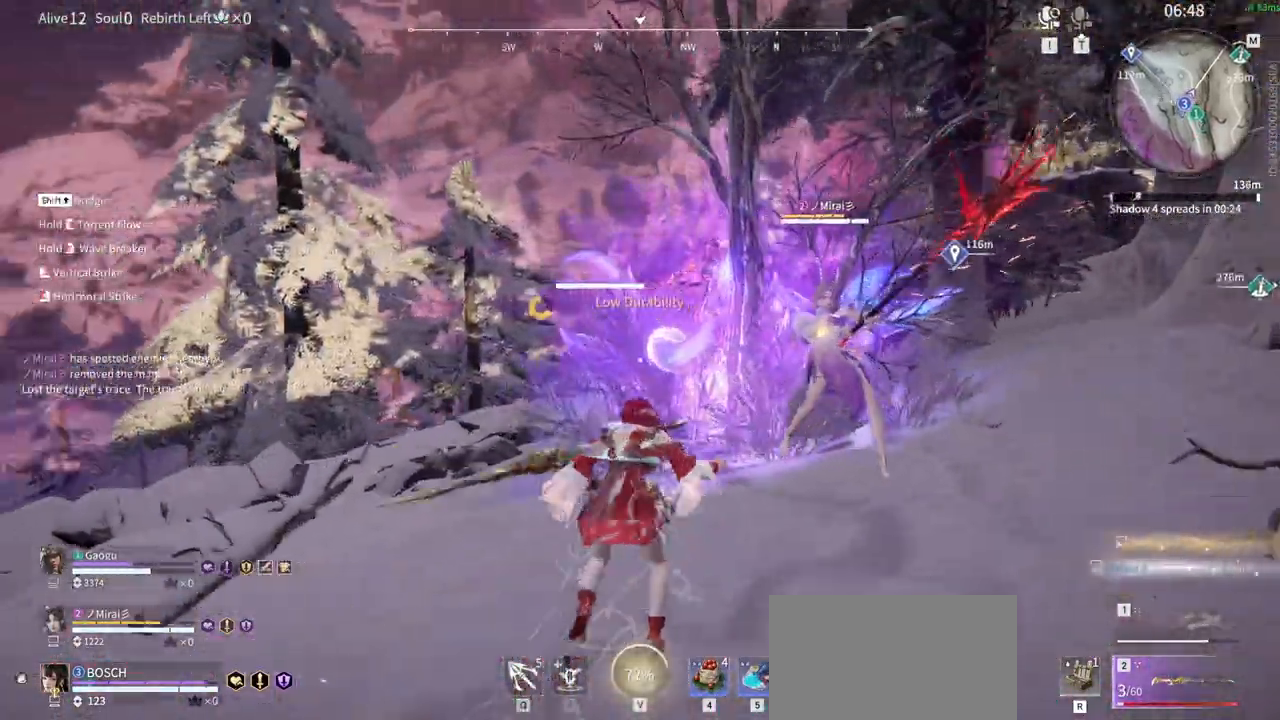
{"keys": ["shift", "w"], "mouse": ["right"], "events": [[116, "shift", "up"], [400, "shift", "down"]]}
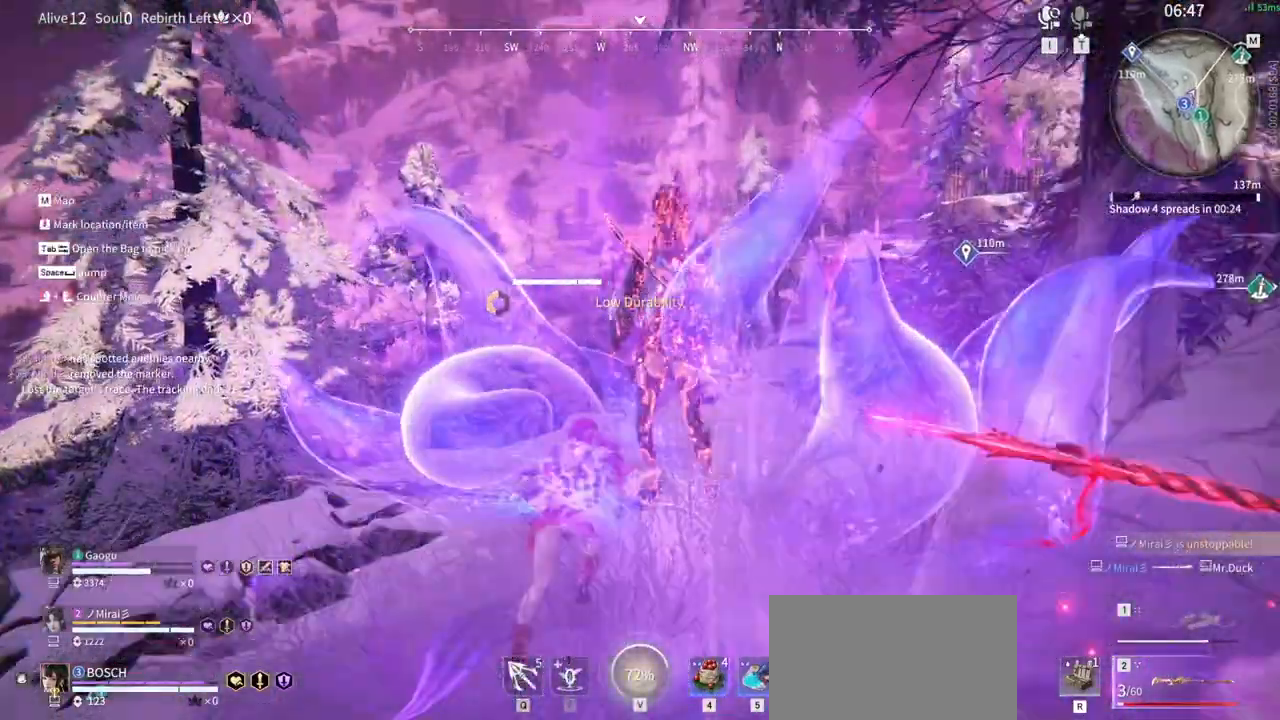
{"keys": ["tab"], "mouse": [], "events": [[83, "mouse_right", "up"], [83, "shift", "up"], [166, "w", "up"], [500, "tab", "down"]]}
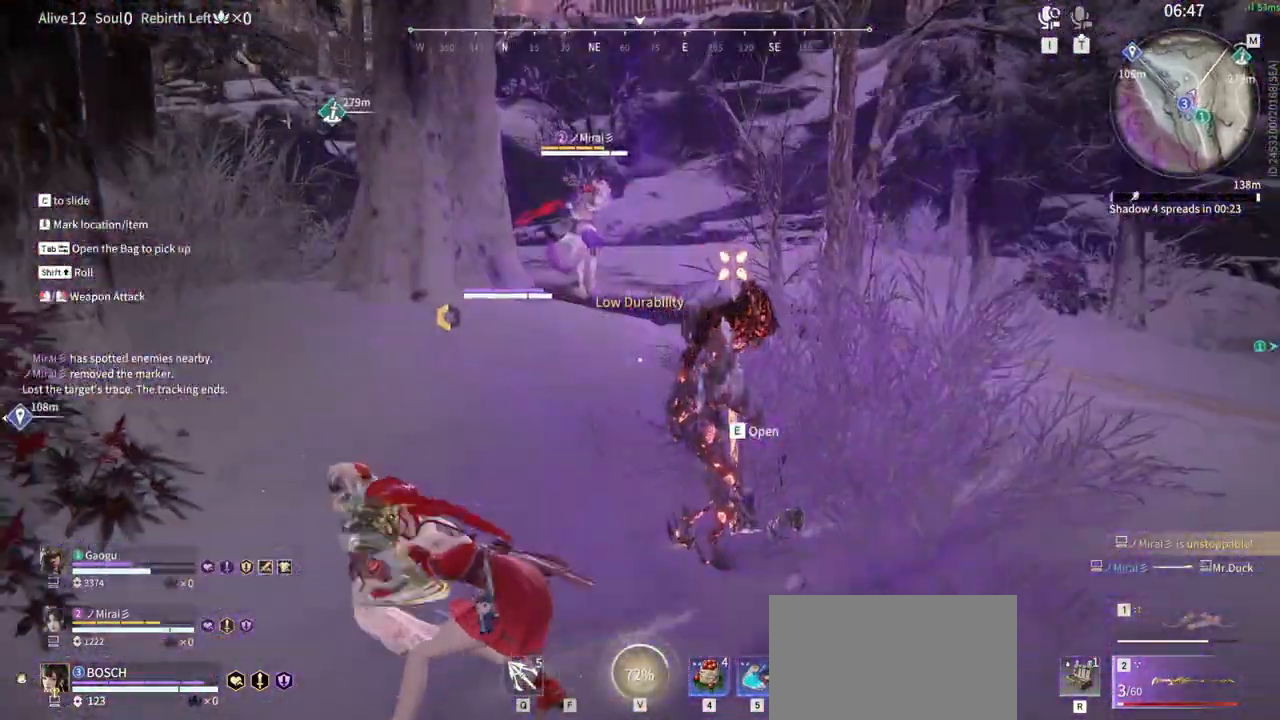
{"keys": [], "mouse": [], "events": [[100, "e", "down"], [150, "tab", "up"], [233, "e", "up"], [233, "tab", "down"], [383, "tab", "up"]]}
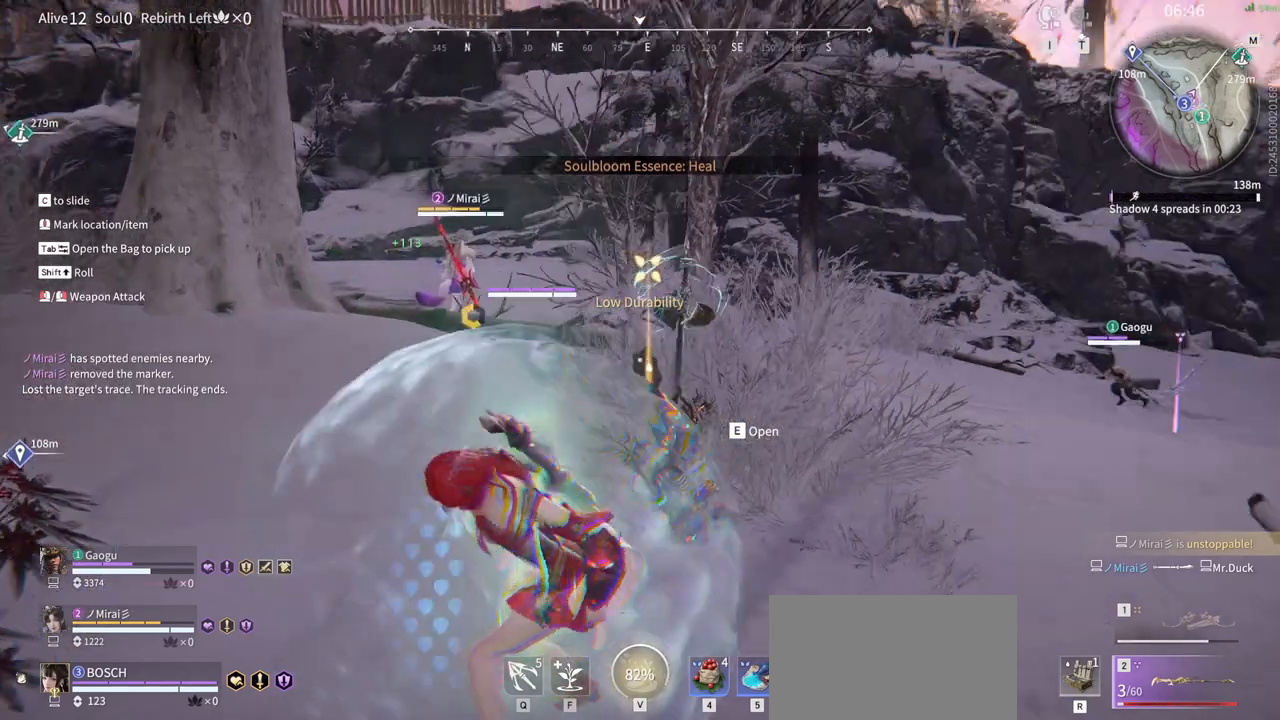
{"keys": ["w"], "mouse": [], "events": [[200, "tab", "down"], [300, "tab", "up"], [300, "w", "down"]]}
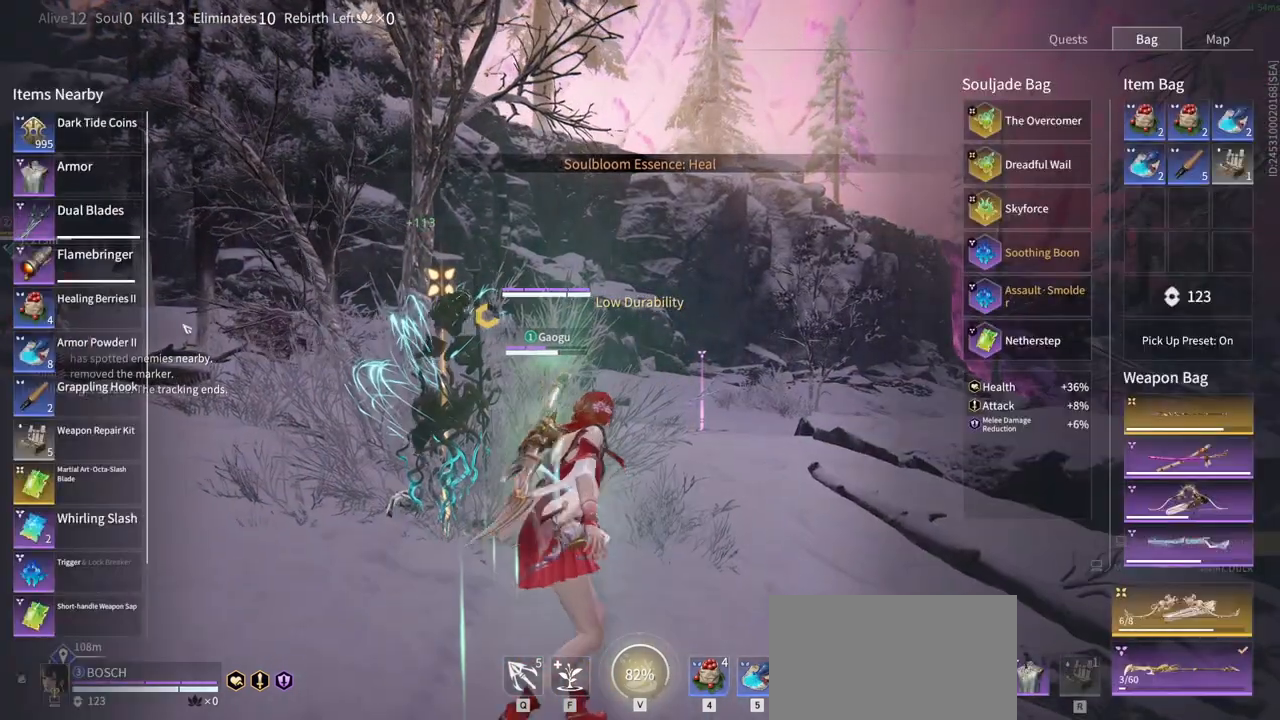
{"keys": ["r"], "mouse": [], "events": [[33, "w", "up"], [216, "r", "down"], [366, "r", "up"], [416, "r", "down"]]}
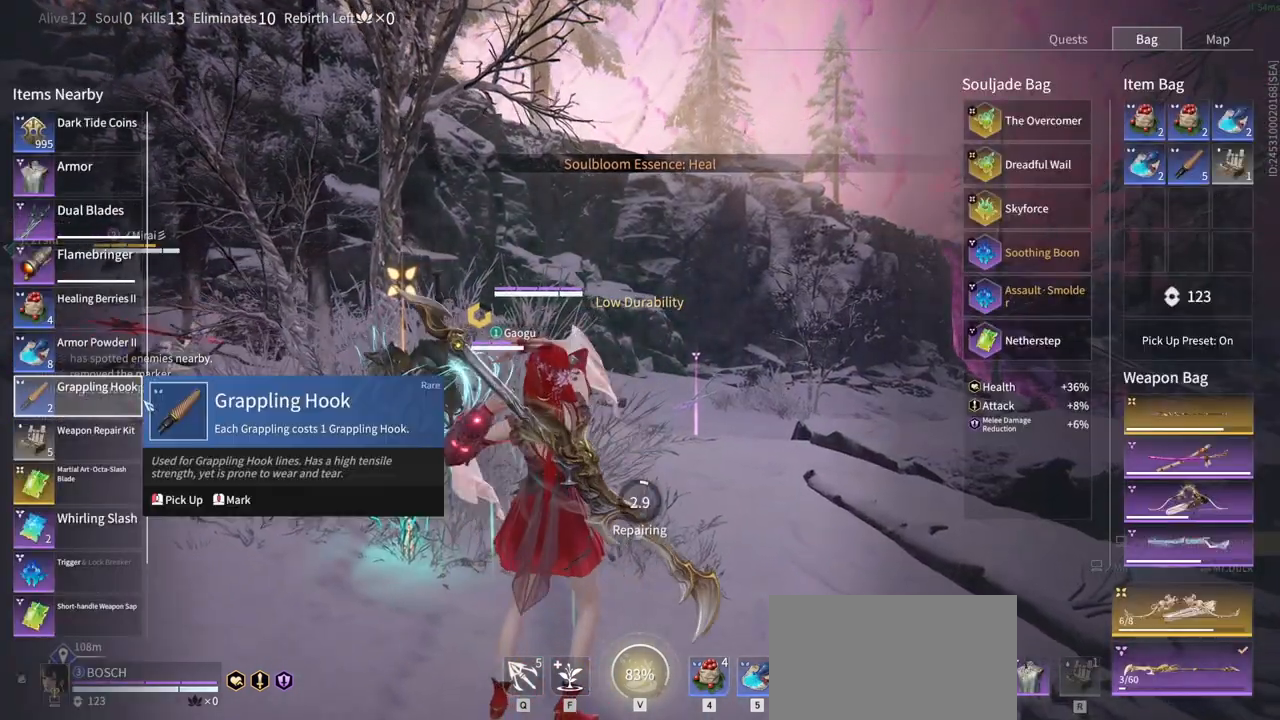
{"keys": [], "mouse": ["wheel"], "events": [[100, "r", "up"], [466, "mouse_wheel", "down"]]}
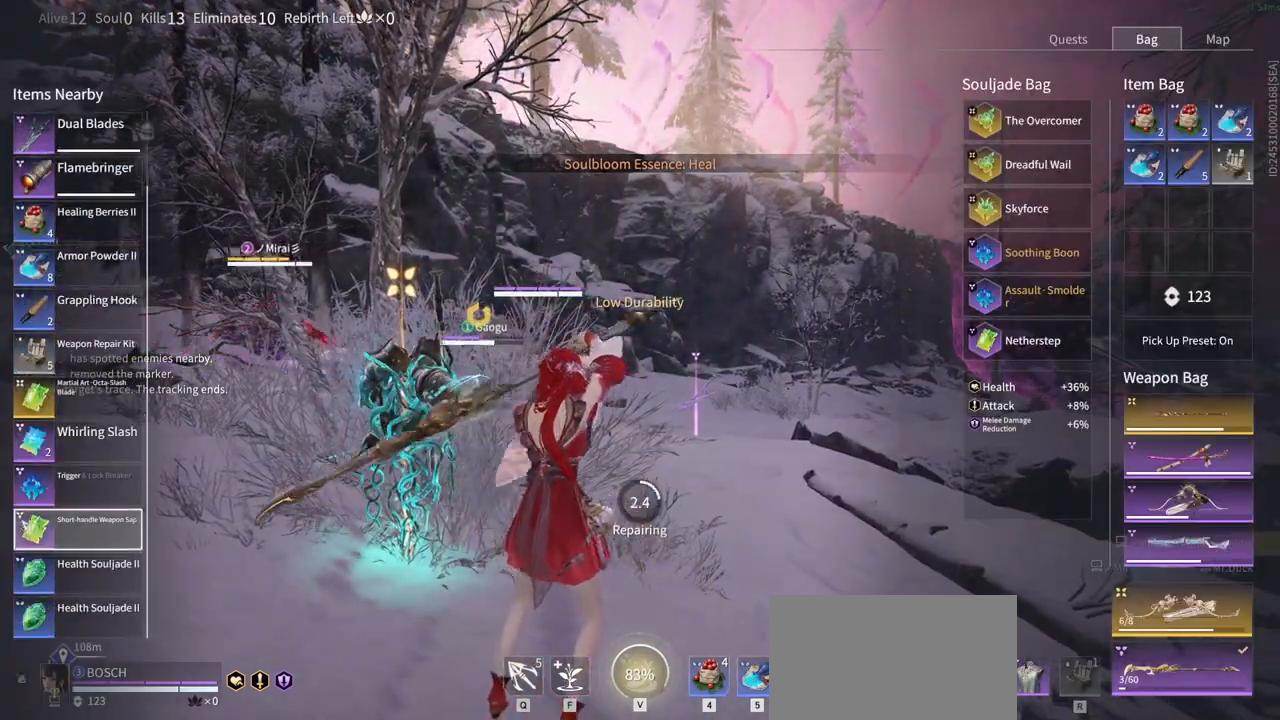
{"keys": [], "mouse": [], "events": [[116, "mouse_wheel", "up"]]}
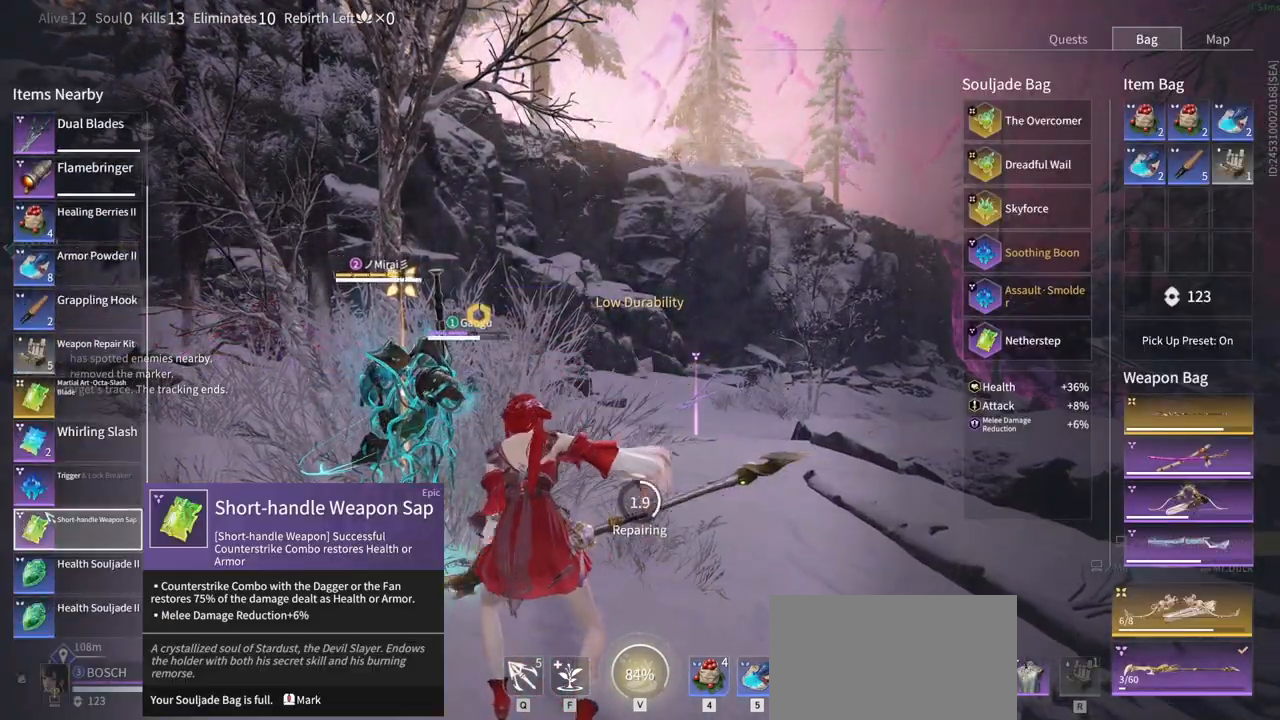
{"keys": [], "mouse": [], "events": []}
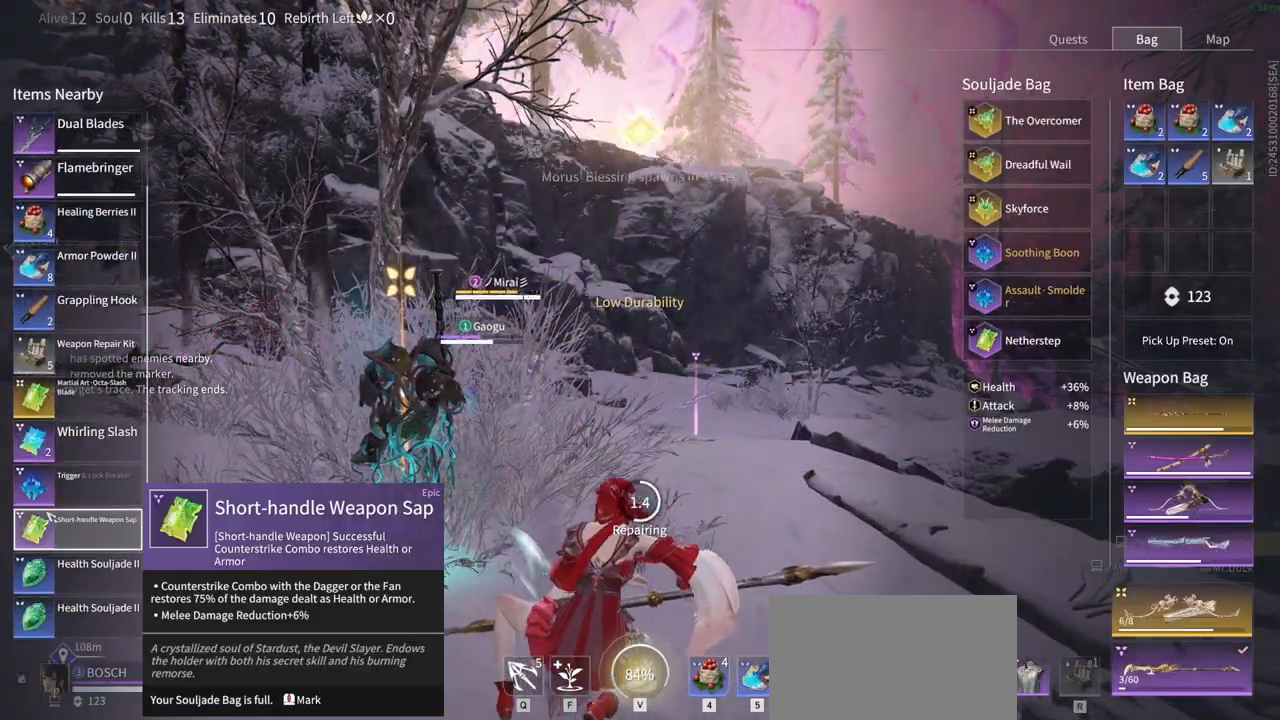
{"keys": [], "mouse": [], "events": []}
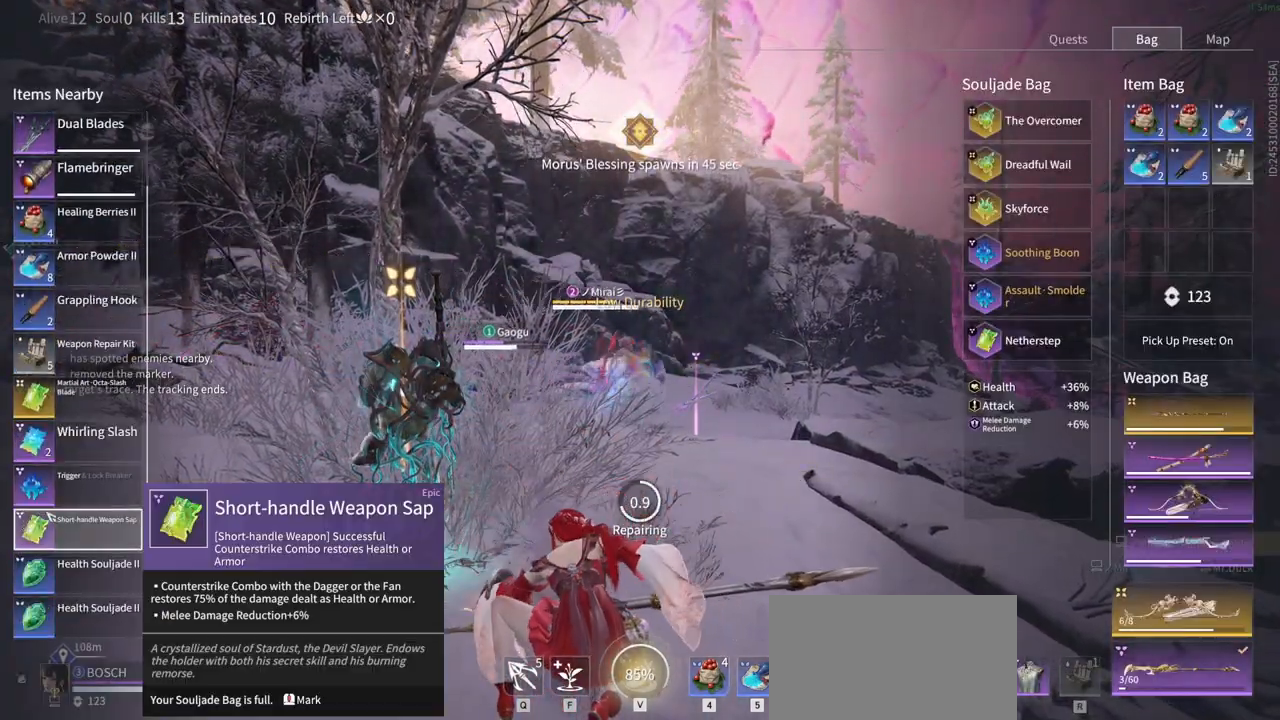
{"keys": [], "mouse": [], "events": []}
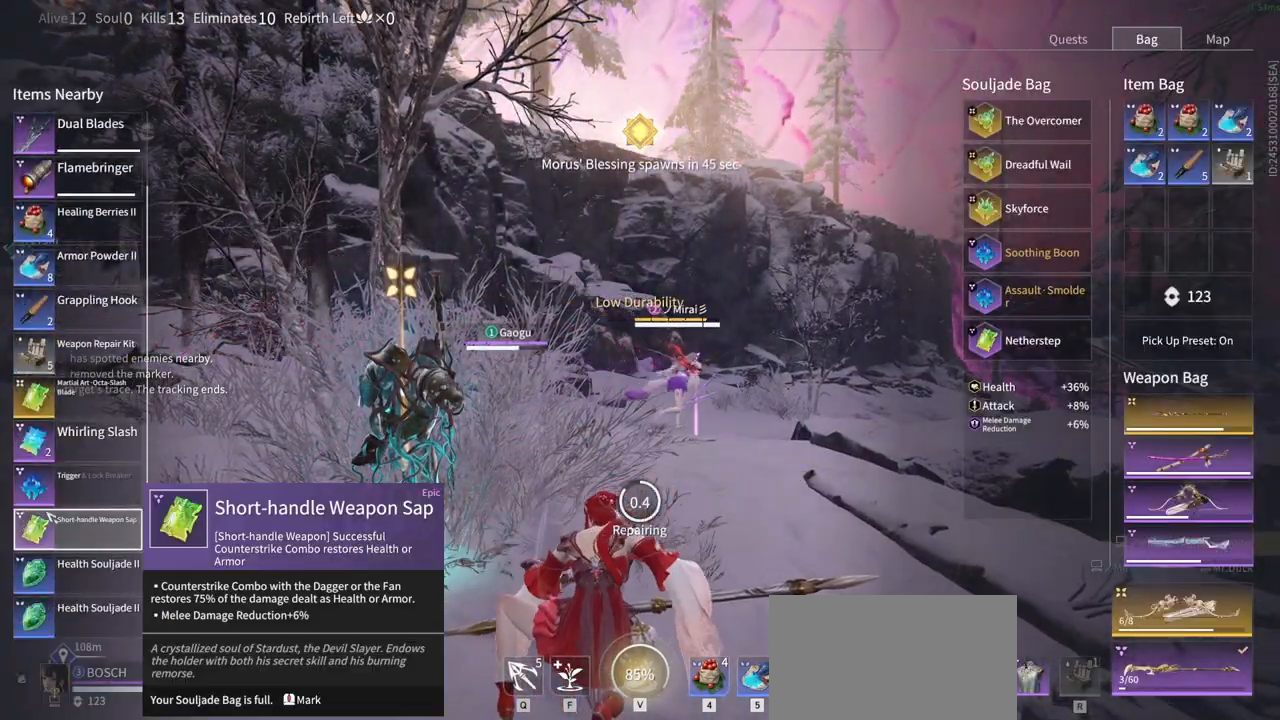
{"keys": [], "mouse": [], "events": []}
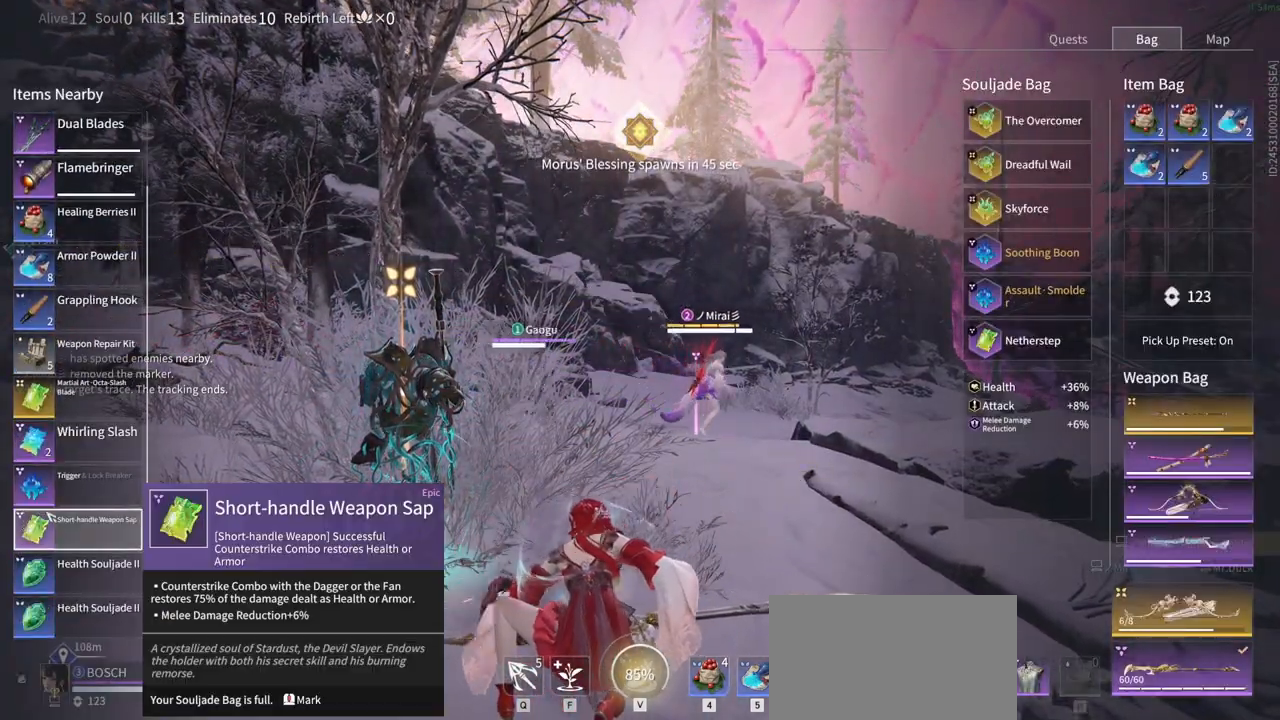
{"keys": [], "mouse": [], "events": []}
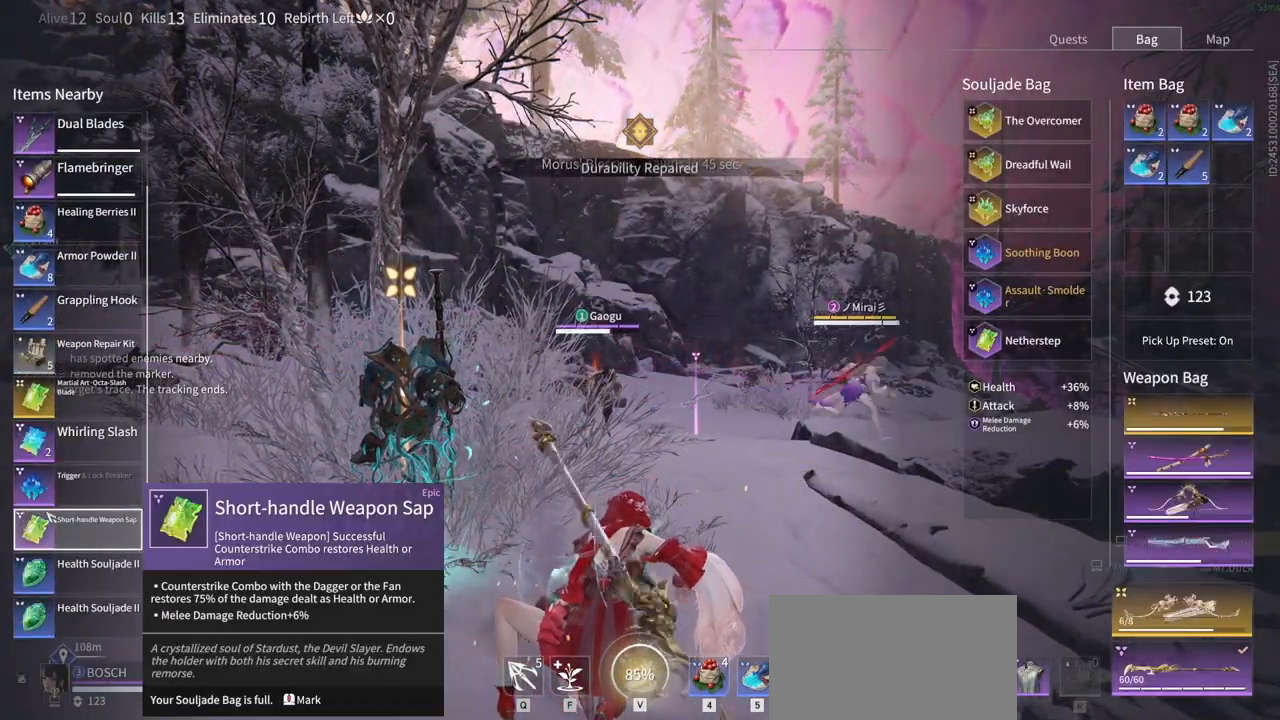
{"keys": [], "mouse": [], "events": [[16, "space", "down"], [116, "space", "up"]]}
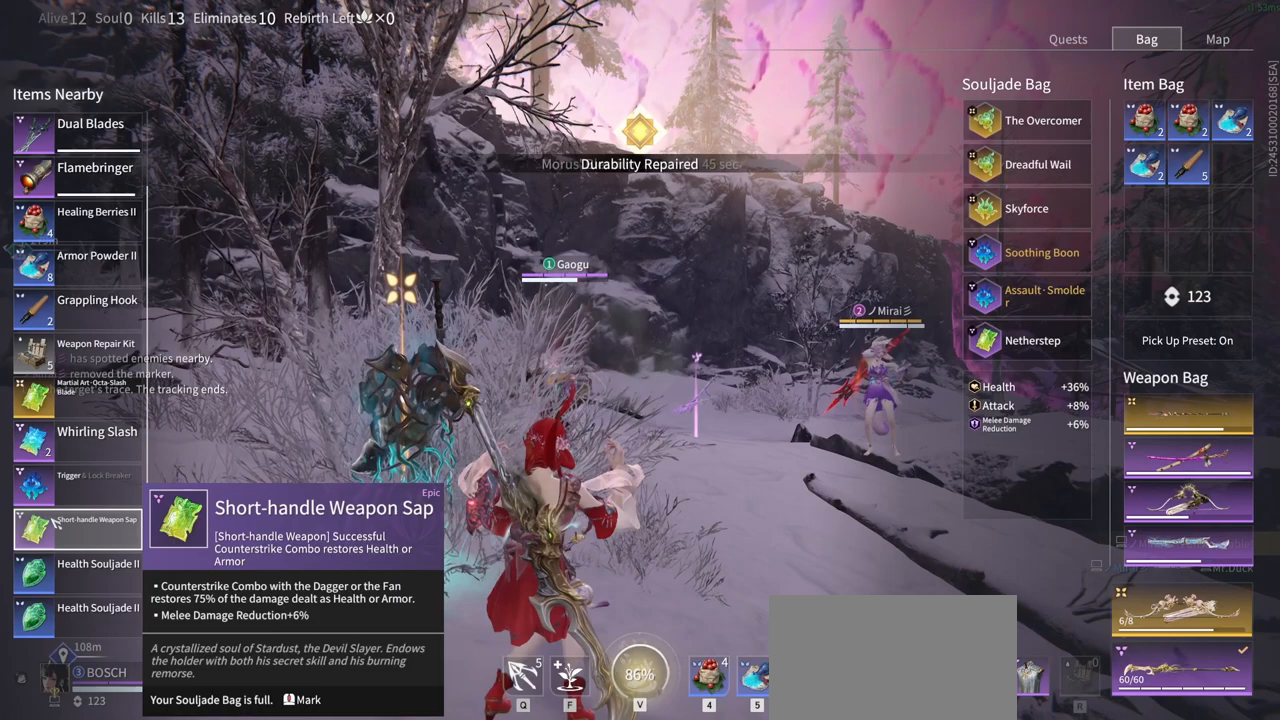
{"keys": [], "mouse": ["left"], "events": [[83, "mouse_left", "down"], [166, "mouse_left", "up"], [416, "mouse_left", "down"]]}
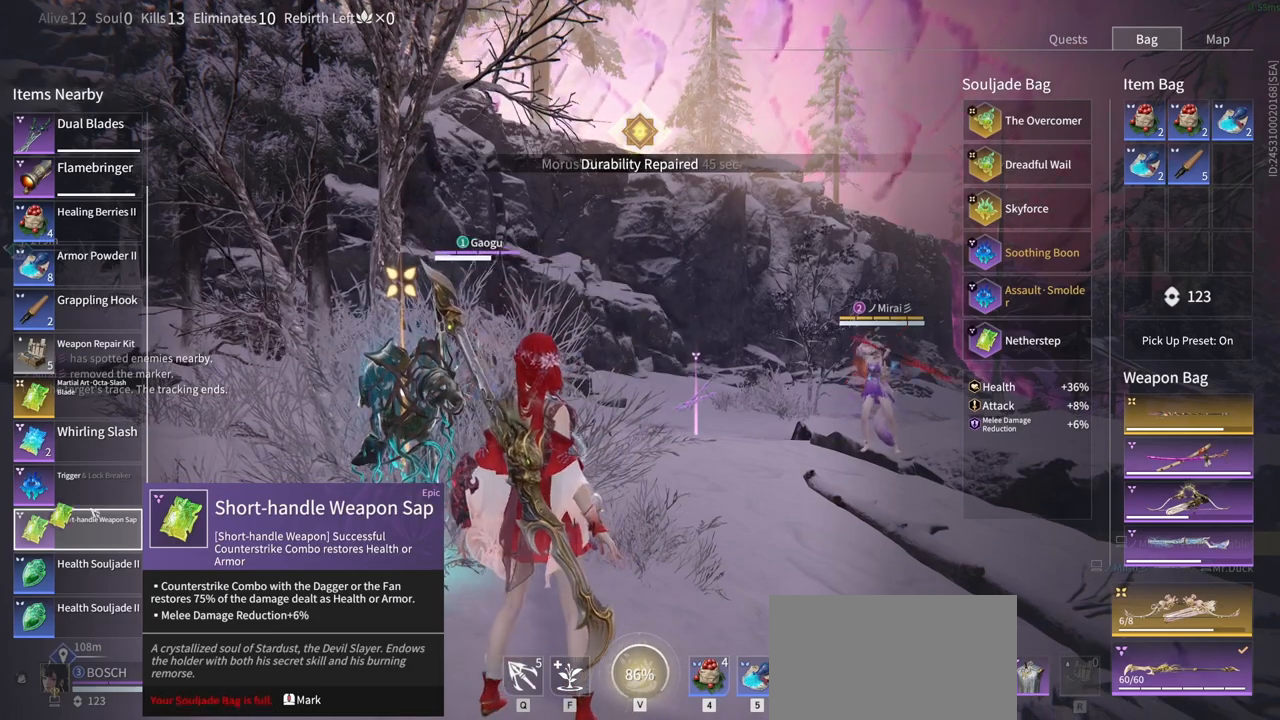
{"keys": [], "mouse": ["left"], "events": []}
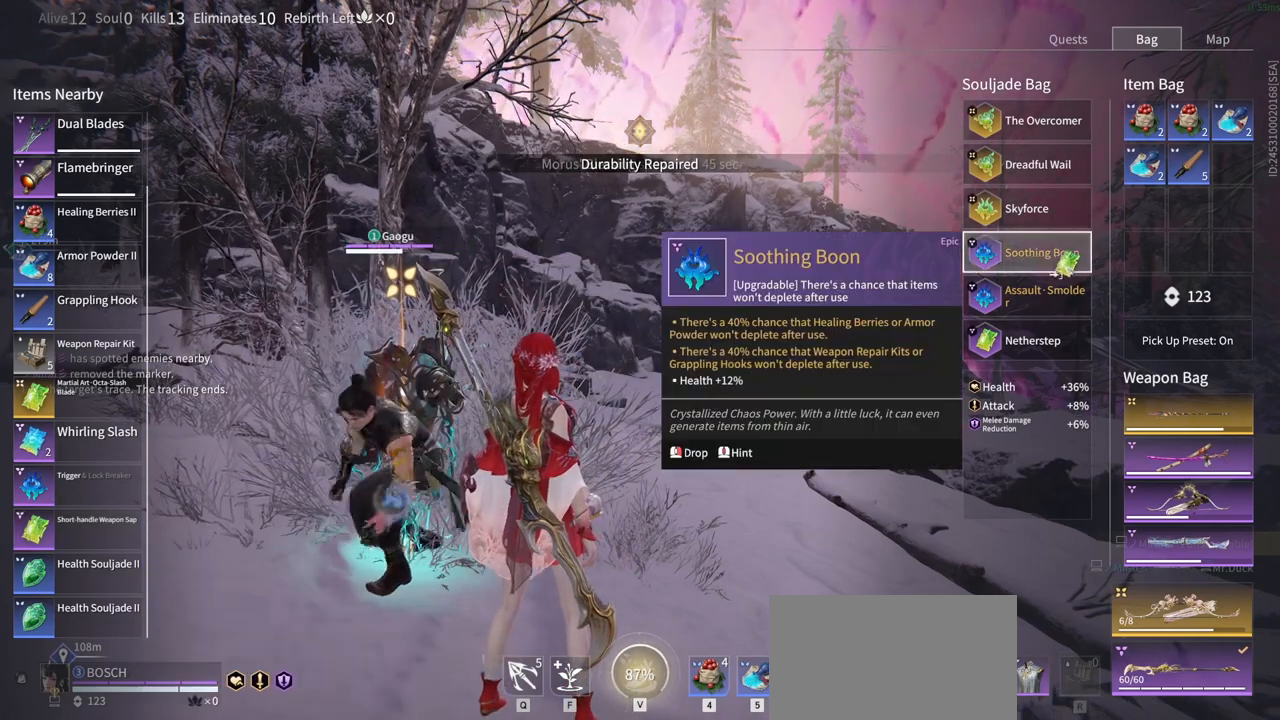
{"keys": [], "mouse": ["left"], "events": []}
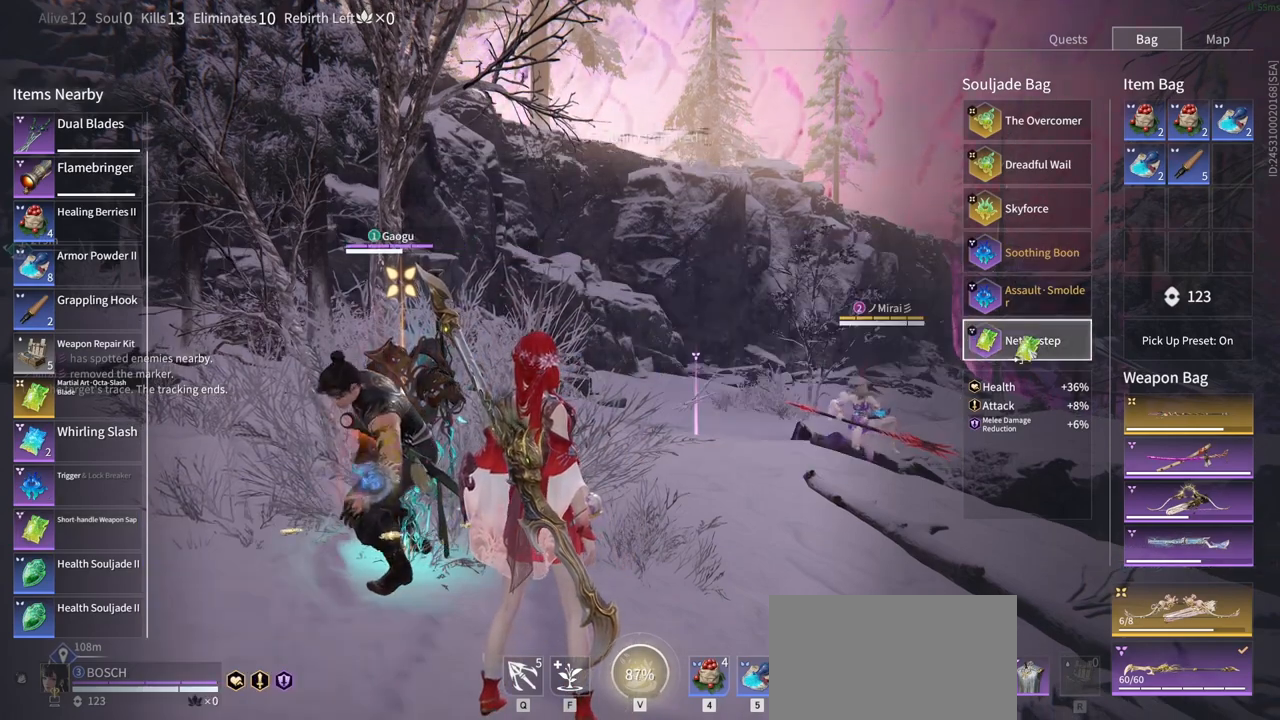
{"keys": [], "mouse": ["left"], "events": []}
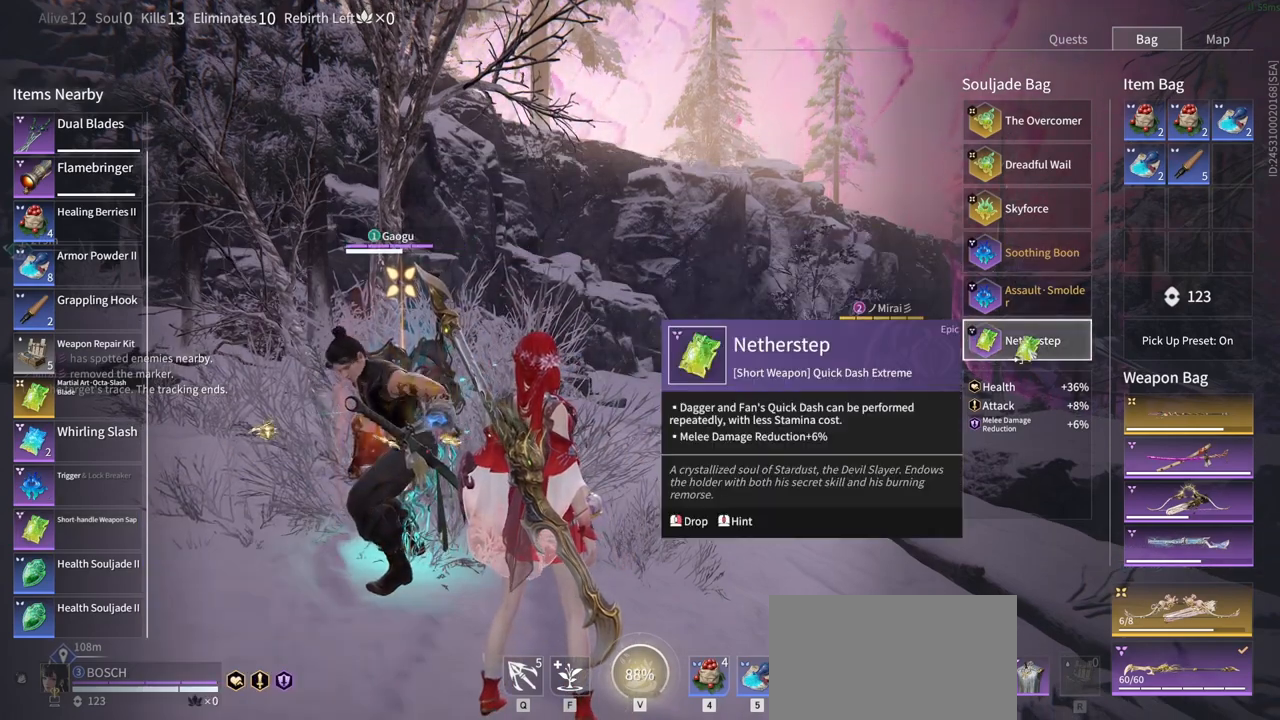
{"keys": [], "mouse": ["left"], "events": []}